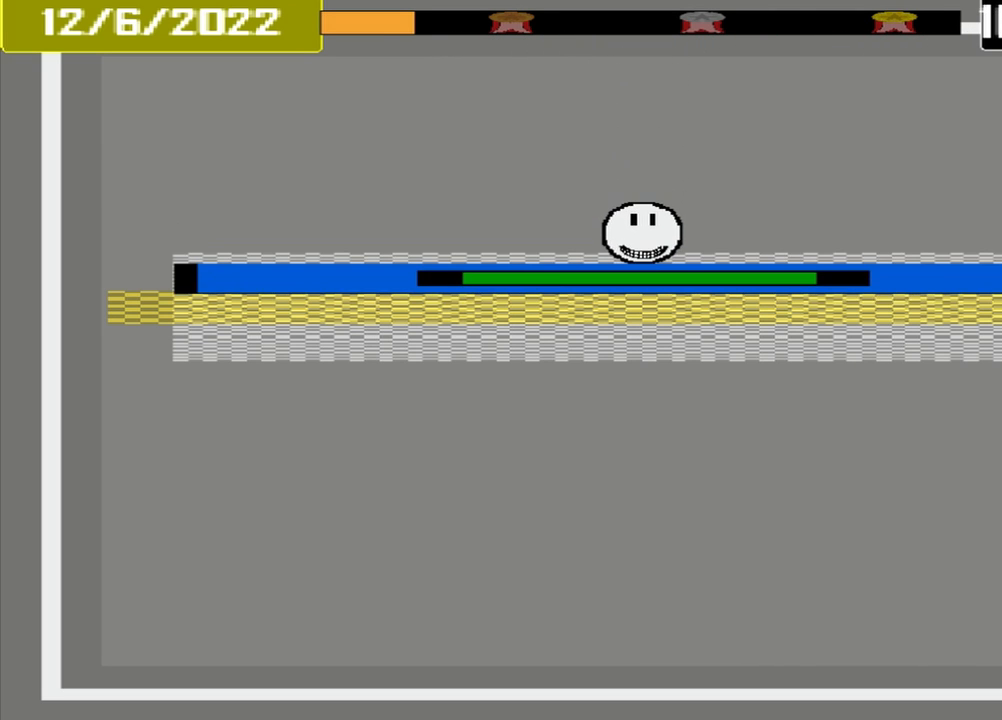
Gameplay with a controller (PlayStation layout); each line is a JSON object with the inputs held at the frame after it. "events" lists button and stick changes between this image and that frame as [ms after this image, input, new state], when the widget could be followed in between. Not read: L3 R3 left_stick right_stick.
{"buttons": ["CROSS"], "events": []}
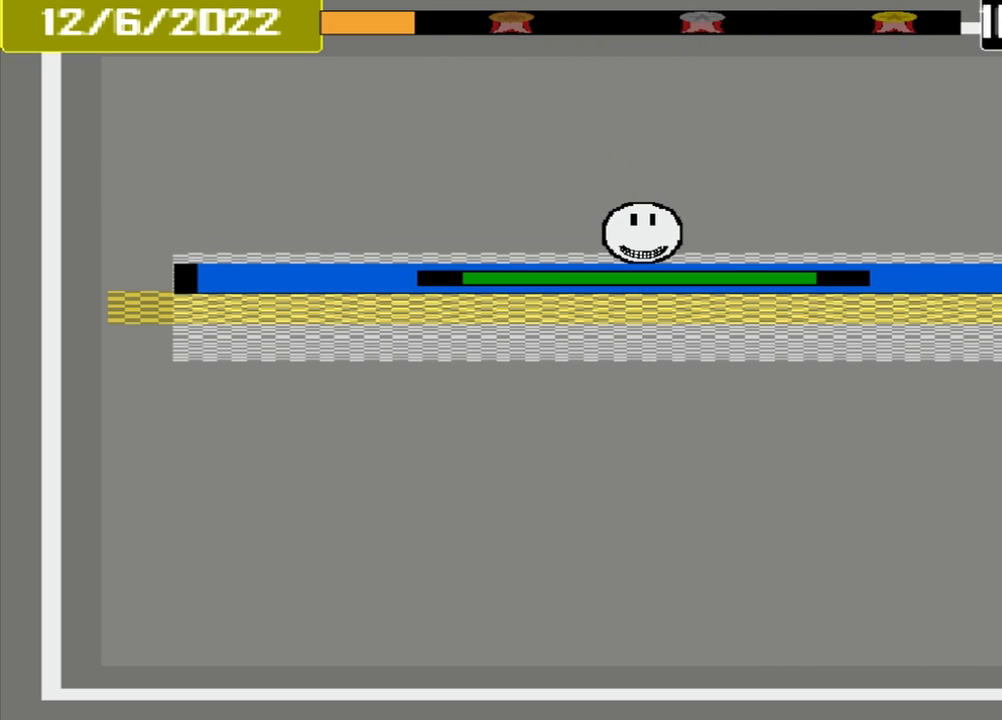
{"buttons": [], "events": [[125, "CROSS", "up"]]}
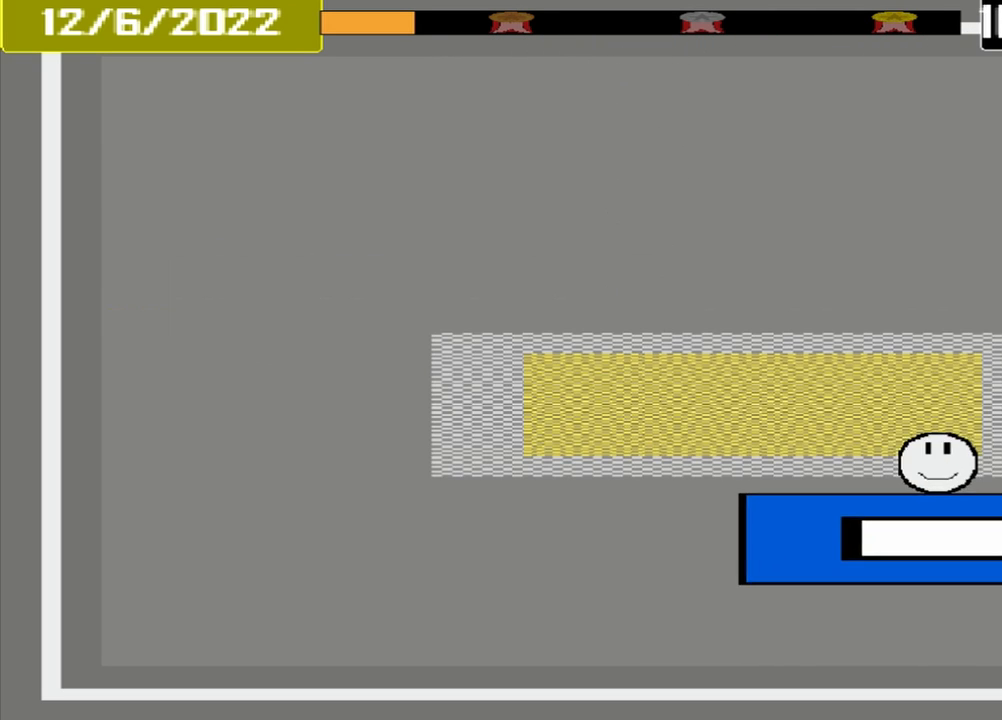
{"buttons": [], "events": []}
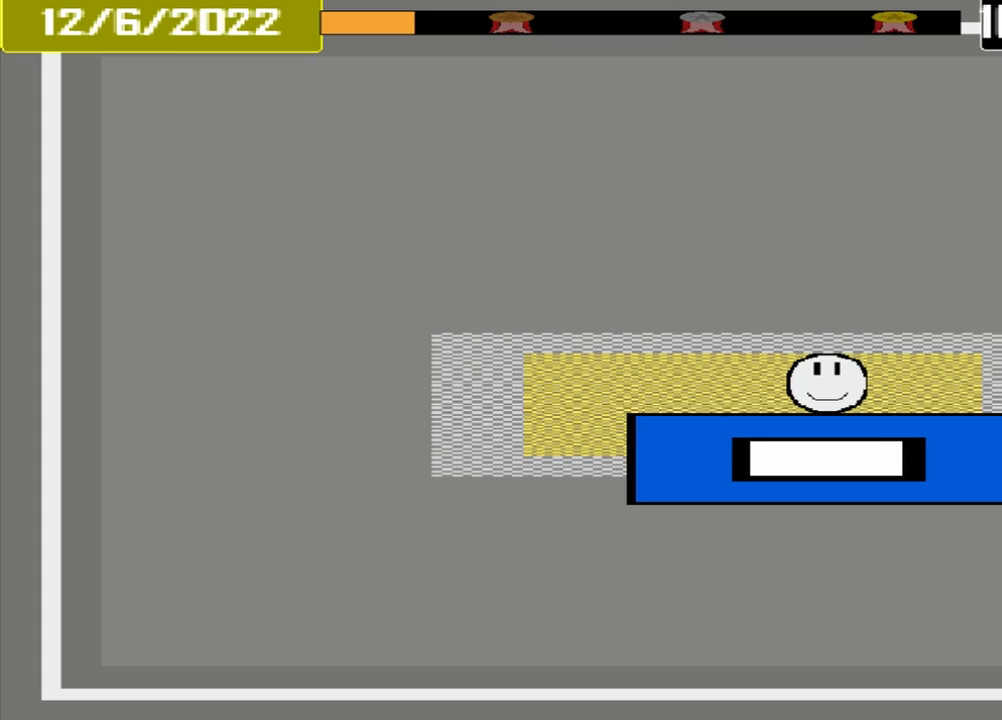
{"buttons": ["CROSS"], "events": [[500, "CROSS", "down"]]}
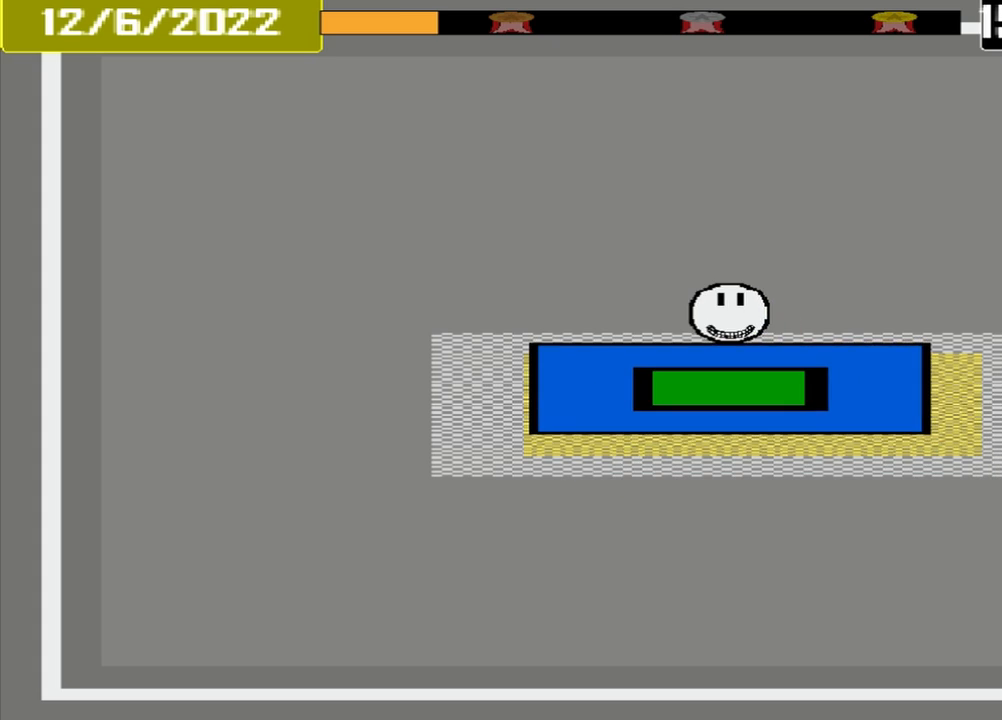
{"buttons": ["CROSS"], "events": []}
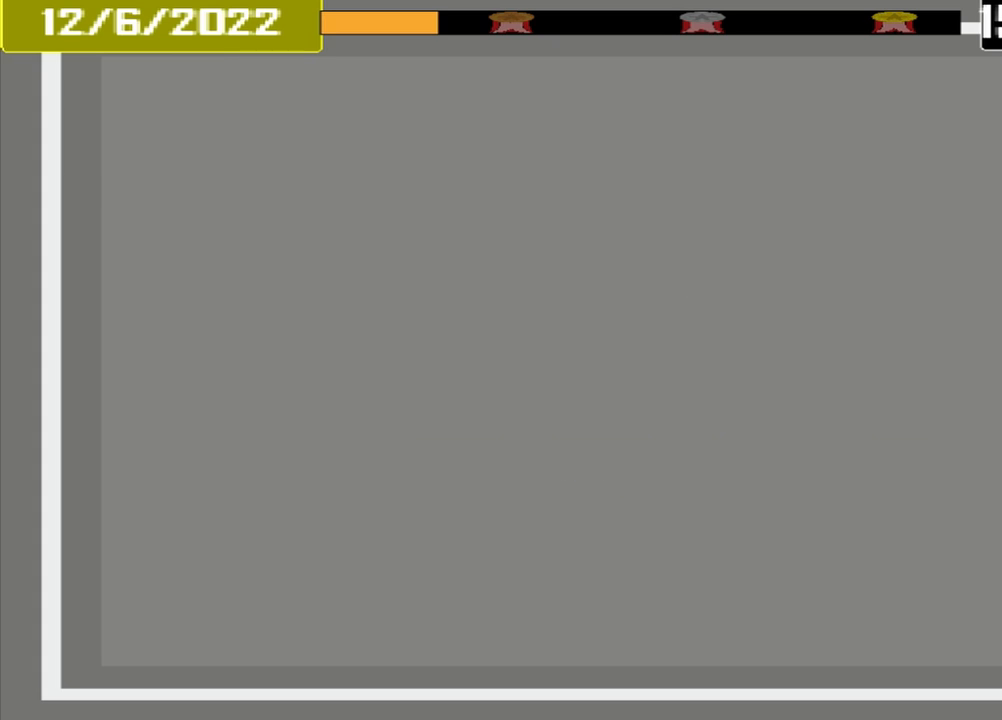
{"buttons": [], "events": [[42, "CROSS", "up"]]}
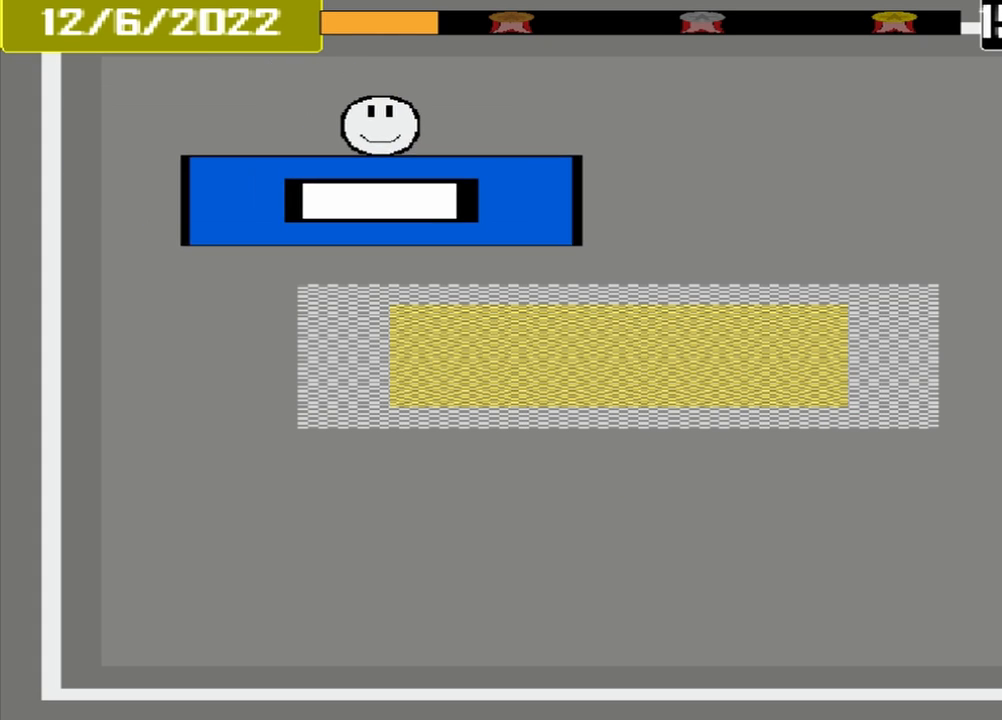
{"buttons": [], "events": []}
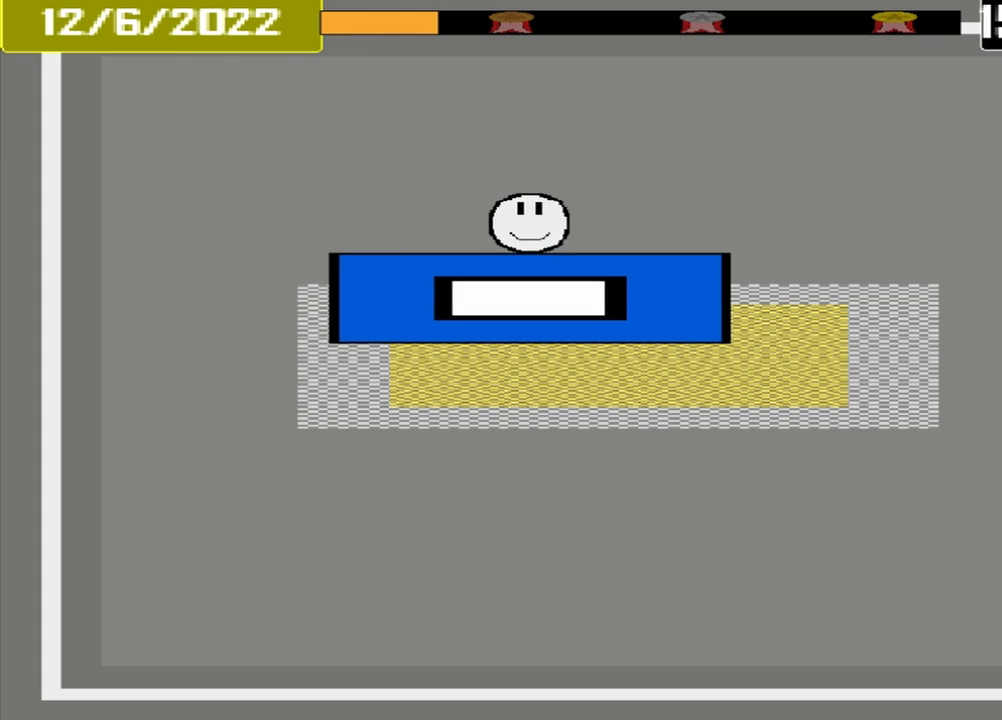
{"buttons": ["CROSS"], "events": [[458, "CROSS", "down"]]}
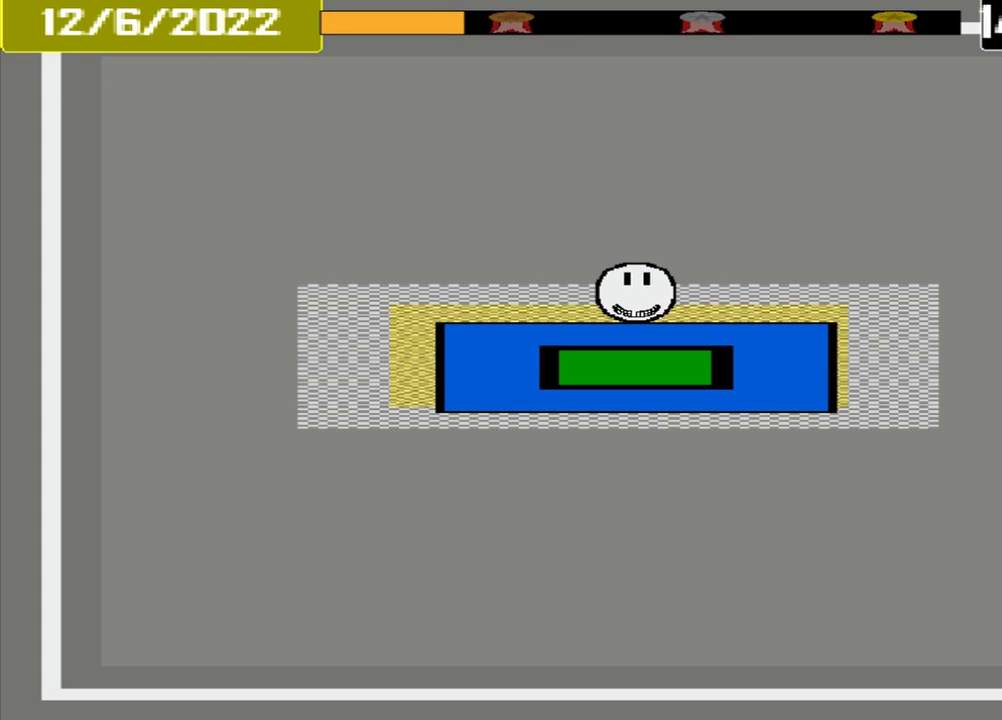
{"buttons": [], "events": [[333, "CROSS", "up"]]}
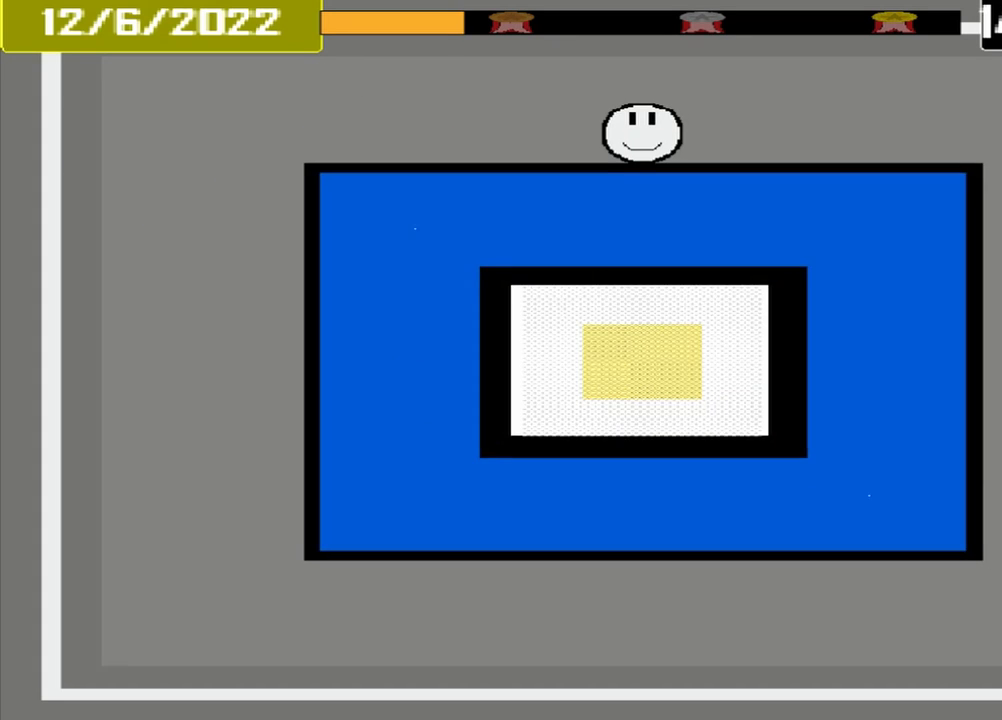
{"buttons": [], "events": []}
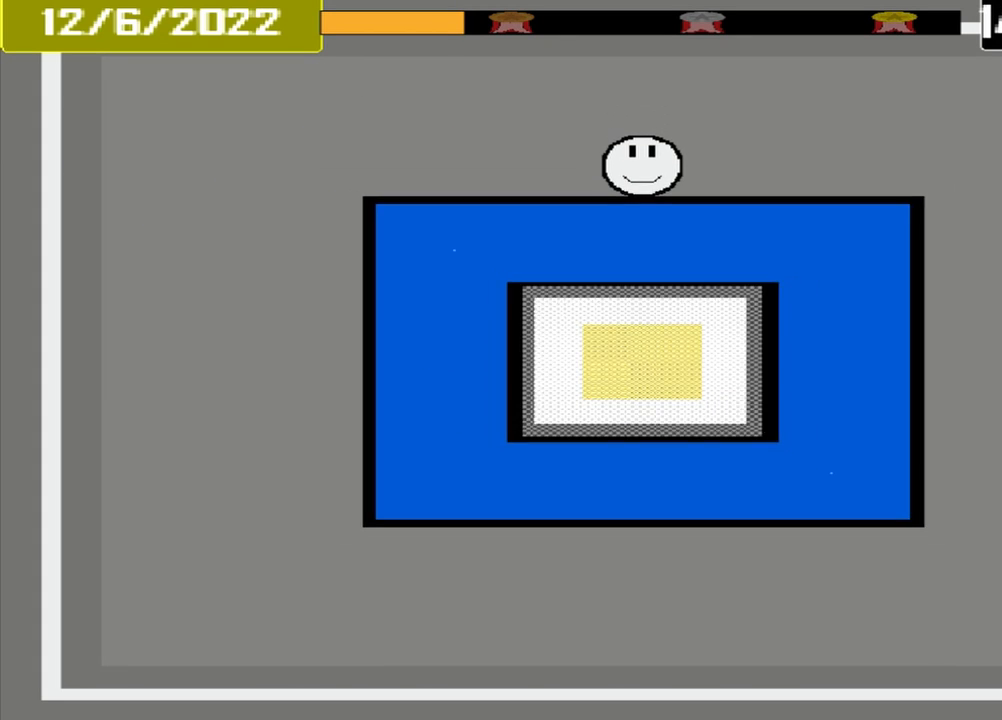
{"buttons": [], "events": []}
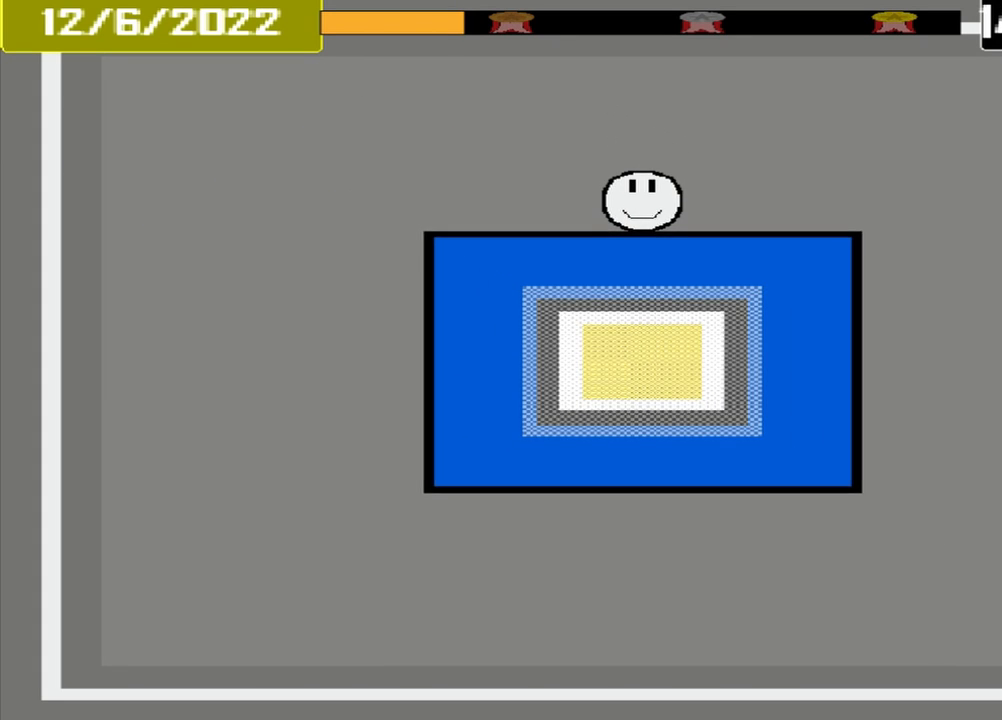
{"buttons": [], "events": []}
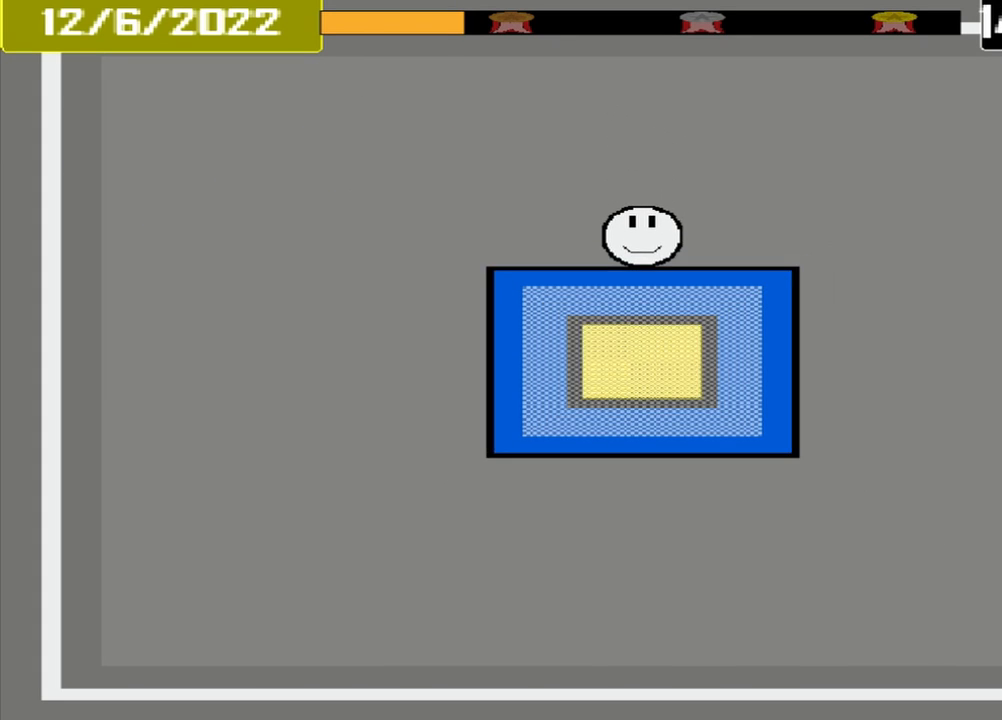
{"buttons": [], "events": []}
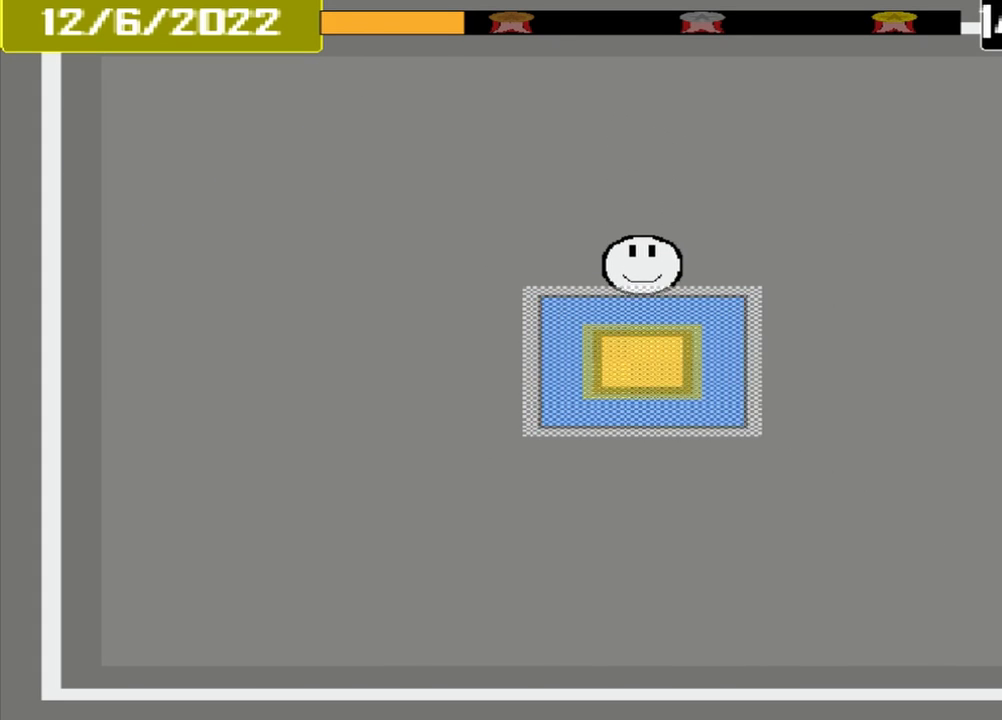
{"buttons": [], "events": [[42, "CROSS", "down"], [375, "CROSS", "up"], [375, "L2", "down"], [458, "L2", "up"]]}
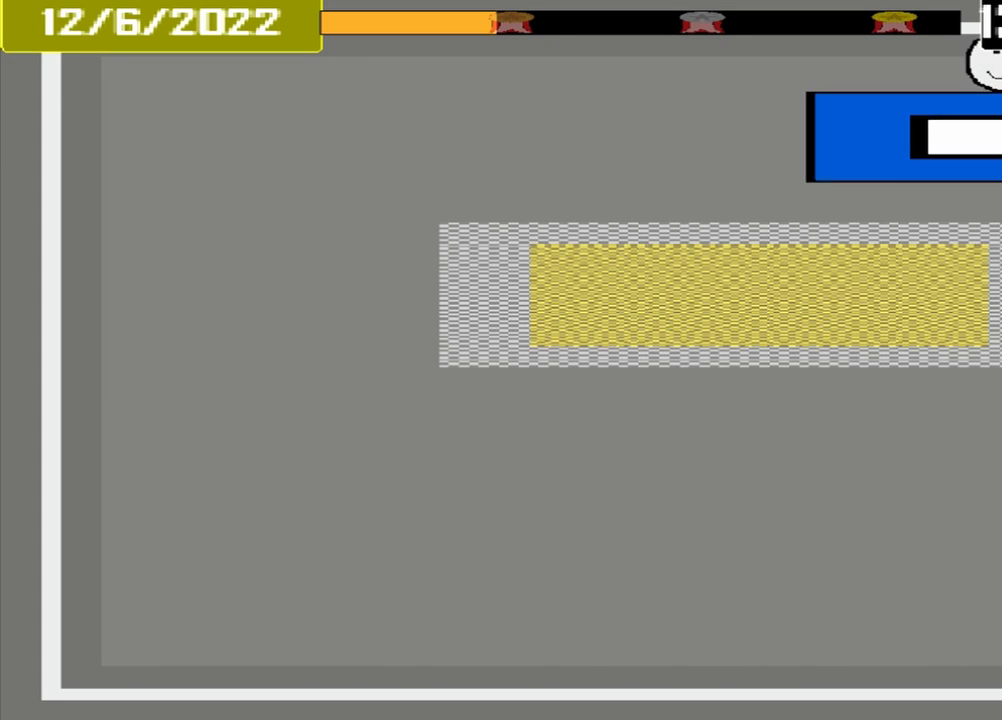
{"buttons": [], "events": []}
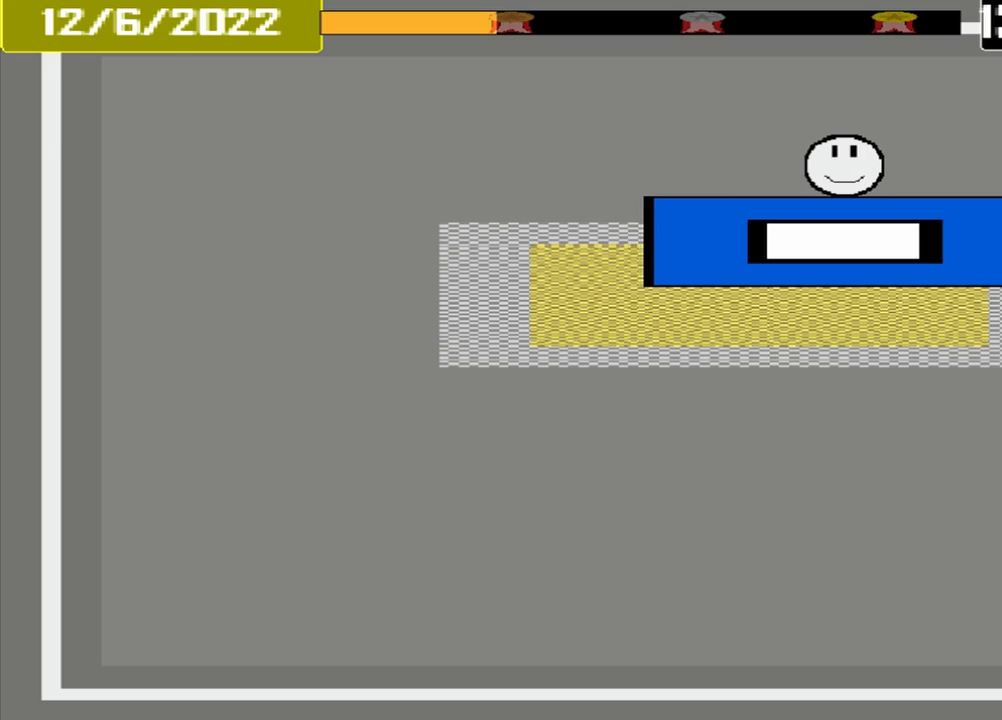
{"buttons": ["CROSS"], "events": [[292, "CROSS", "down"]]}
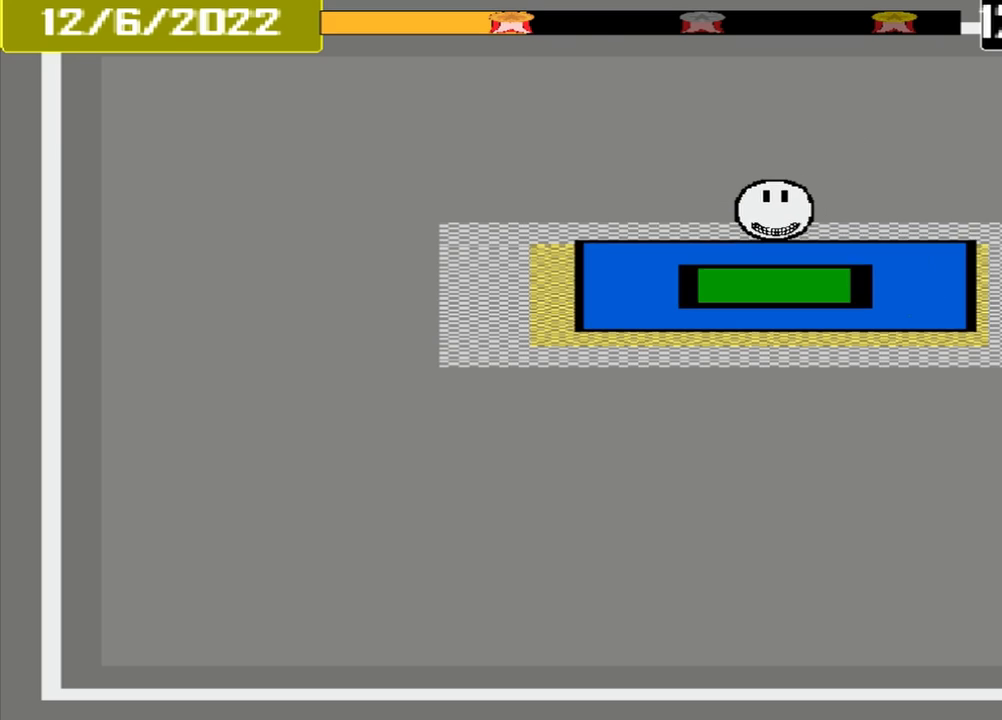
{"buttons": [], "events": [[83, "CROSS", "up"], [125, "L1", "down"], [208, "L1", "up"]]}
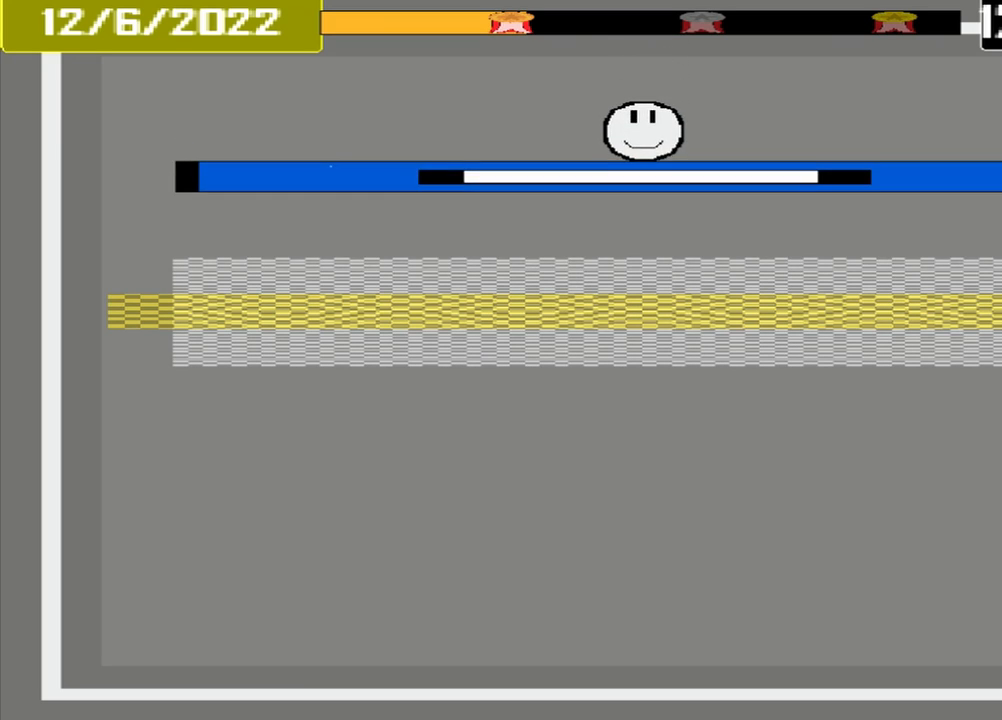
{"buttons": [], "events": []}
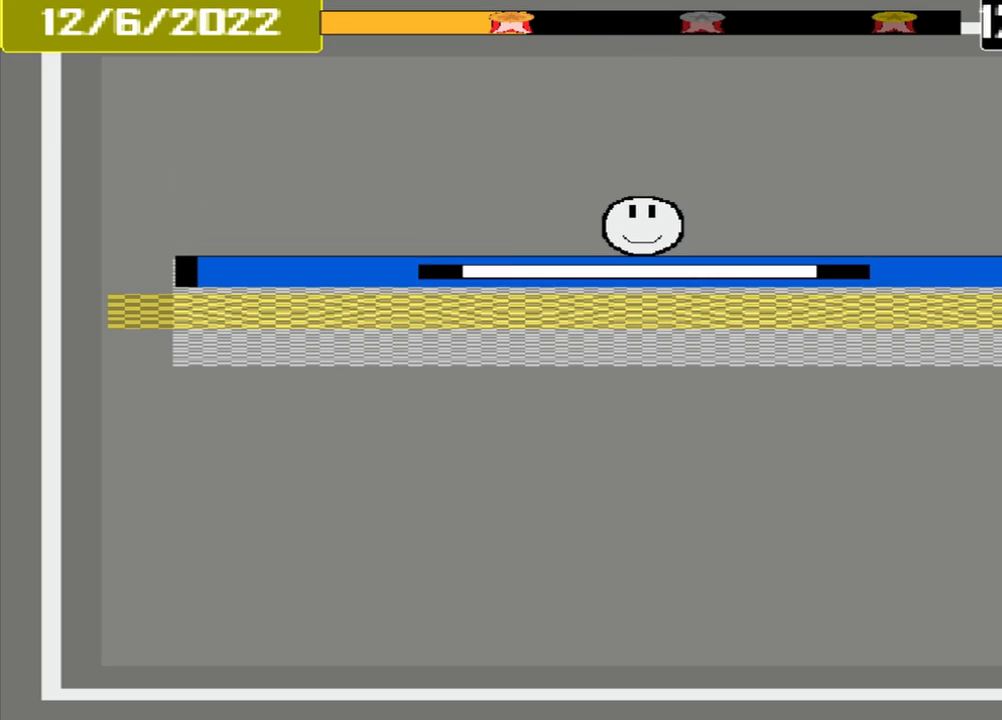
{"buttons": [], "events": [[167, "CROSS", "down"], [417, "CROSS", "up"]]}
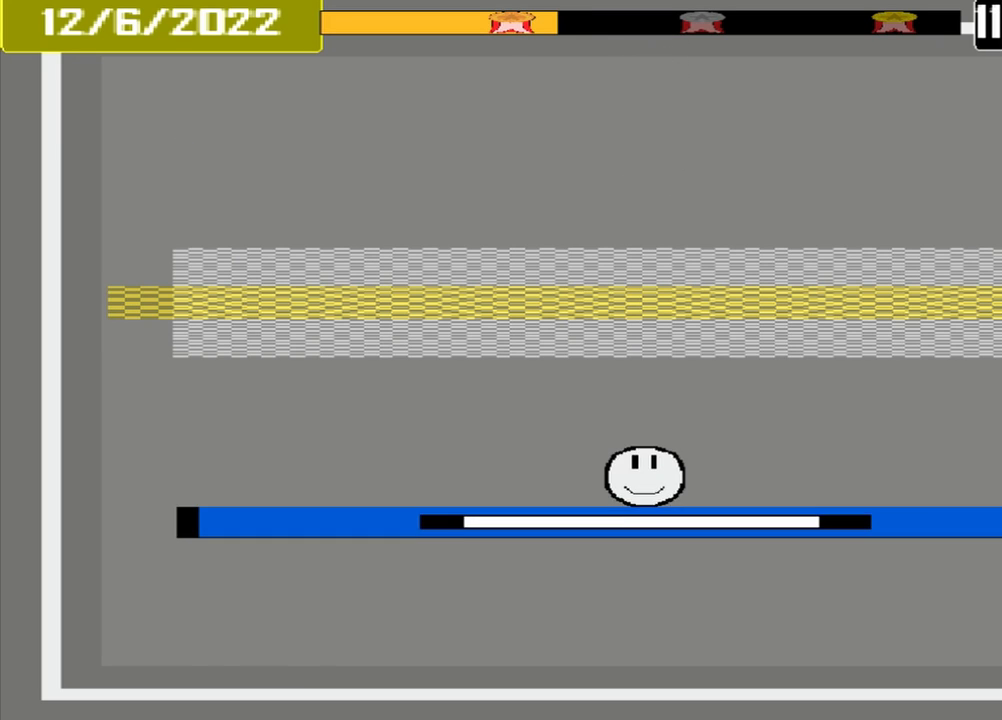
{"buttons": [], "events": []}
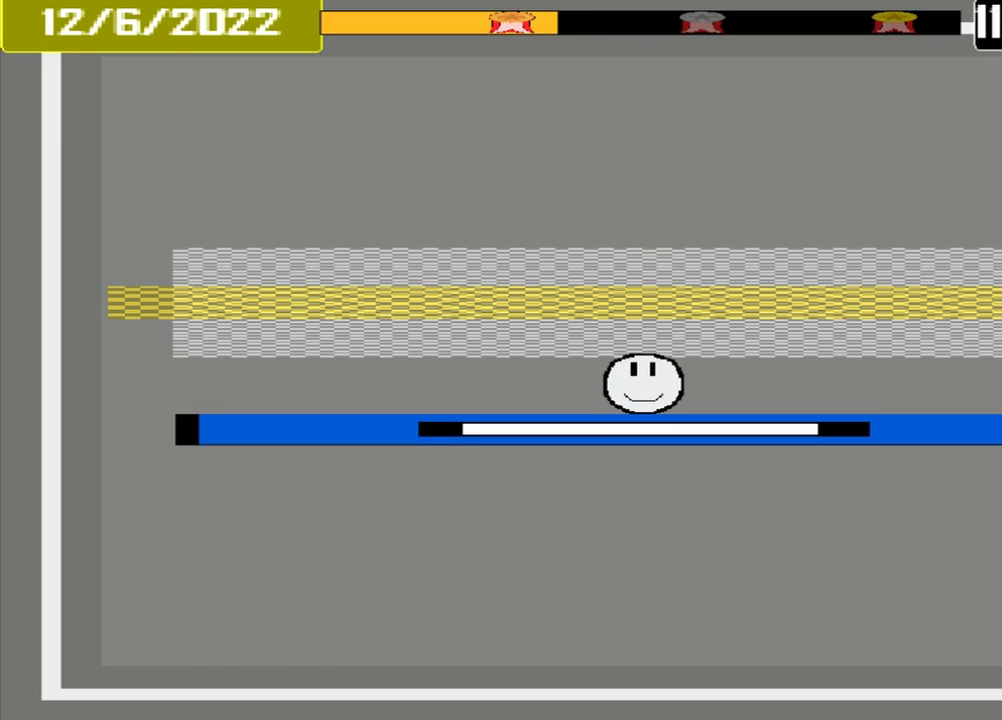
{"buttons": ["CROSS"], "events": [[500, "CROSS", "down"]]}
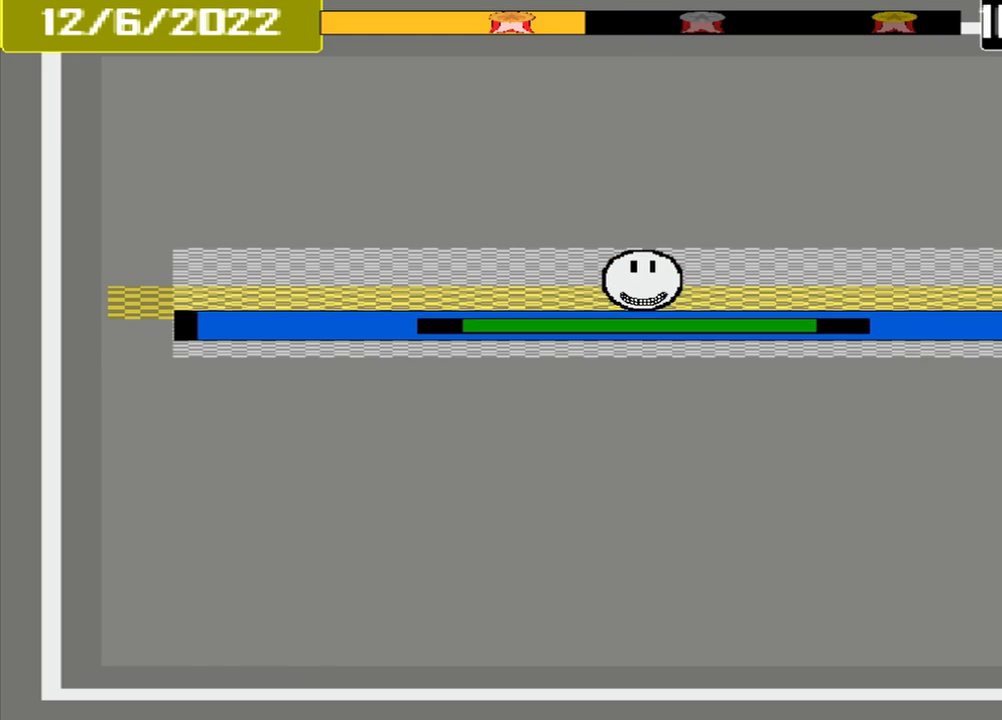
{"buttons": [], "events": [[125, "CROSS", "up"]]}
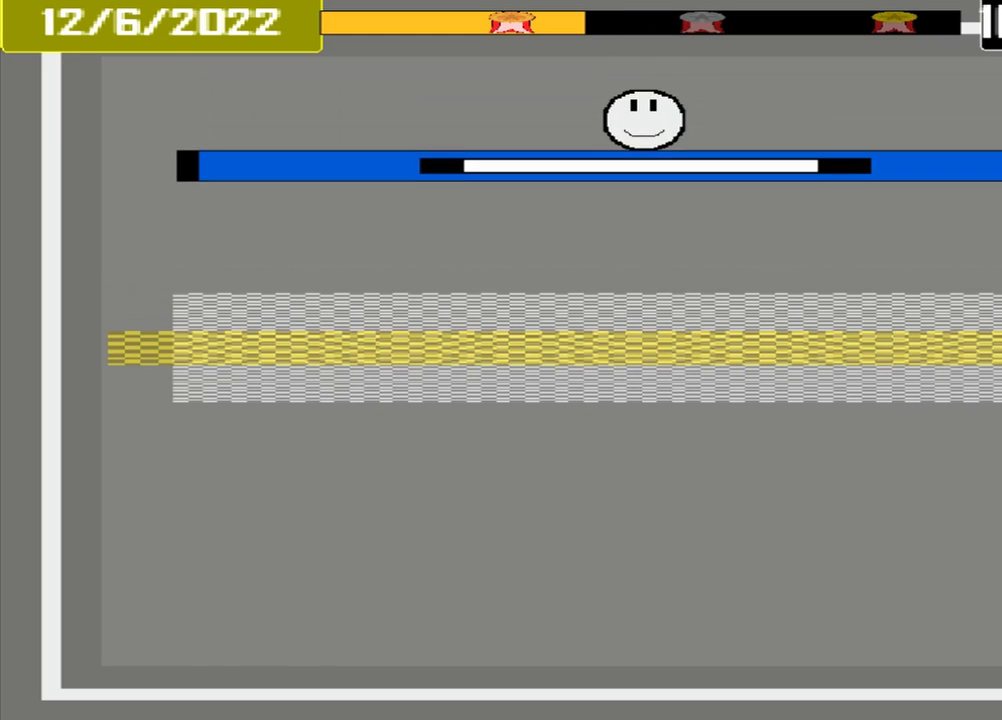
{"buttons": [], "events": []}
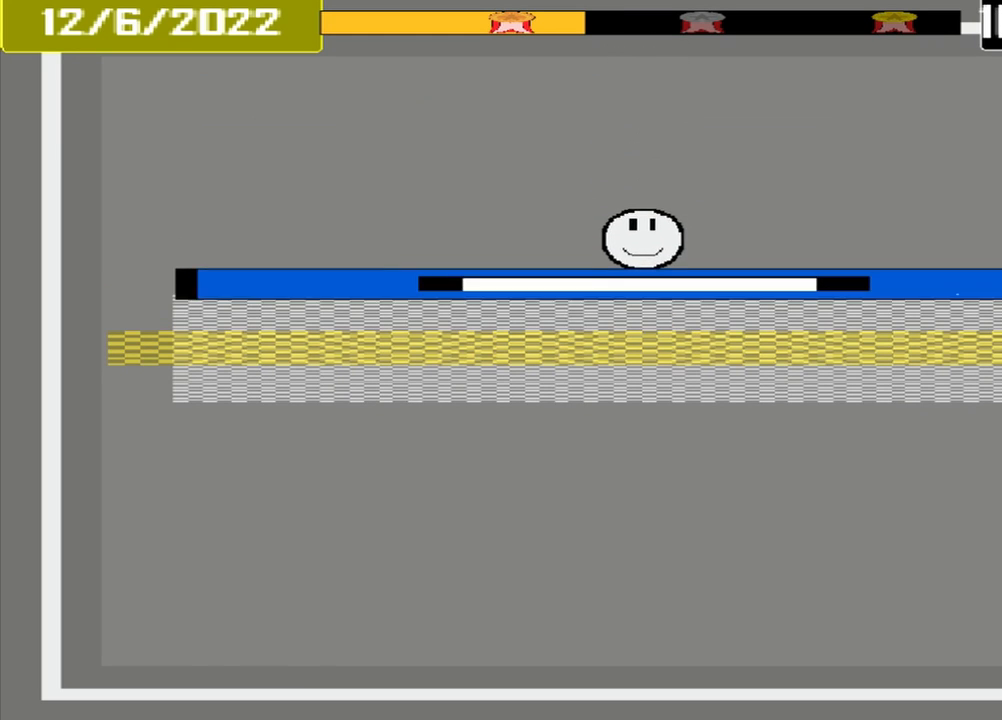
{"buttons": [], "events": [[292, "CROSS", "down"], [458, "CROSS", "up"]]}